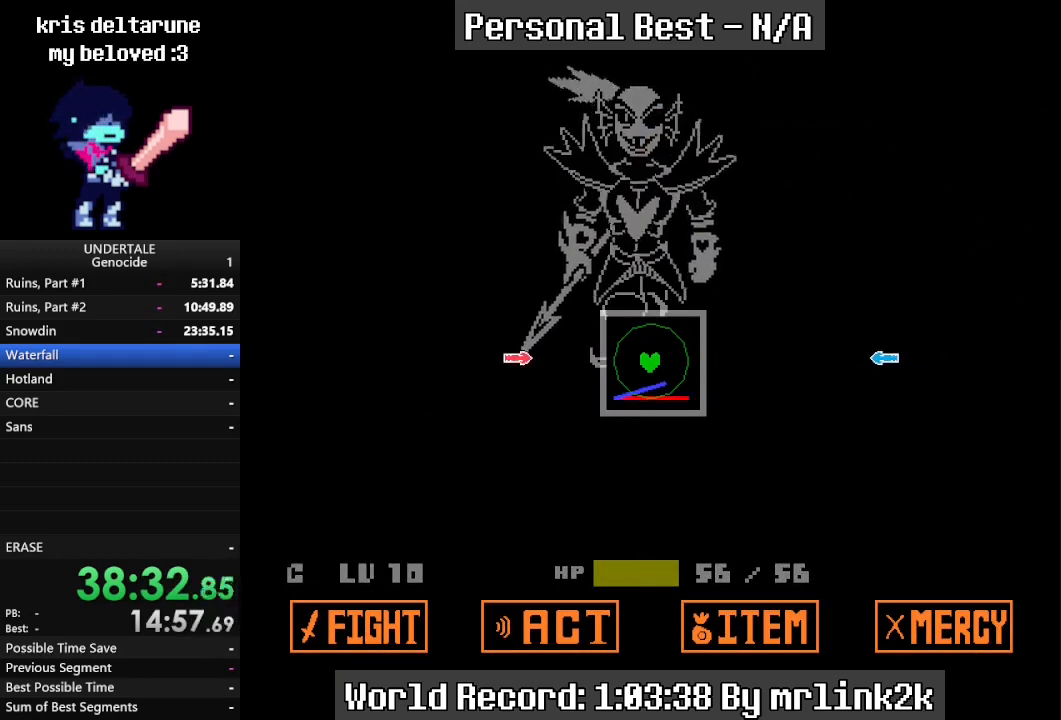
Gameplay with keyboard; each line is a JSON object with the keys held at the frame after it. "events" lists presses ("down") and releases ("up") of "c", "ctrl_l", "ctrl_r", "down", "escape", "f4", "left", "num0", "num1", "num2", "num3", "num4", "return", "right", "shift_l", "shift_r", "up", "x" and "z" between this image and that frame as [ms after this image, input, new state], when the widget could be followed in between. No other keys are recorded. Mouse input is not recorded.
{"keys": [], "events": [[100, "left", "down"], [200, "left", "up"], [333, "right", "down"], [400, "right", "up"]]}
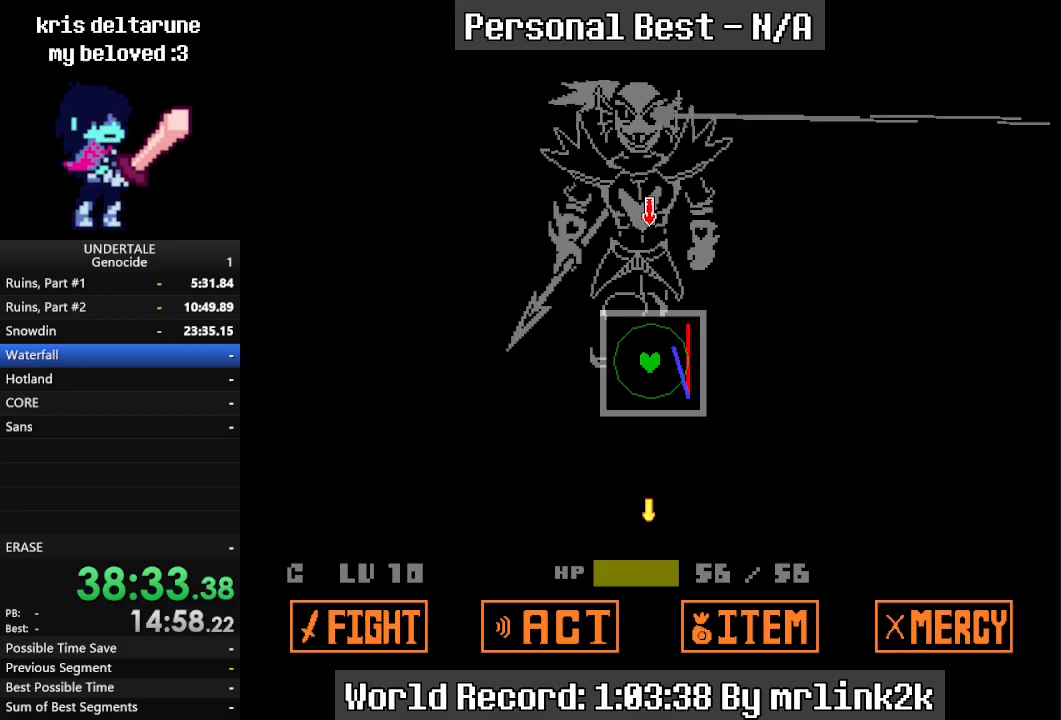
{"keys": [], "events": [[100, "up", "down"], [133, "up", "up"]]}
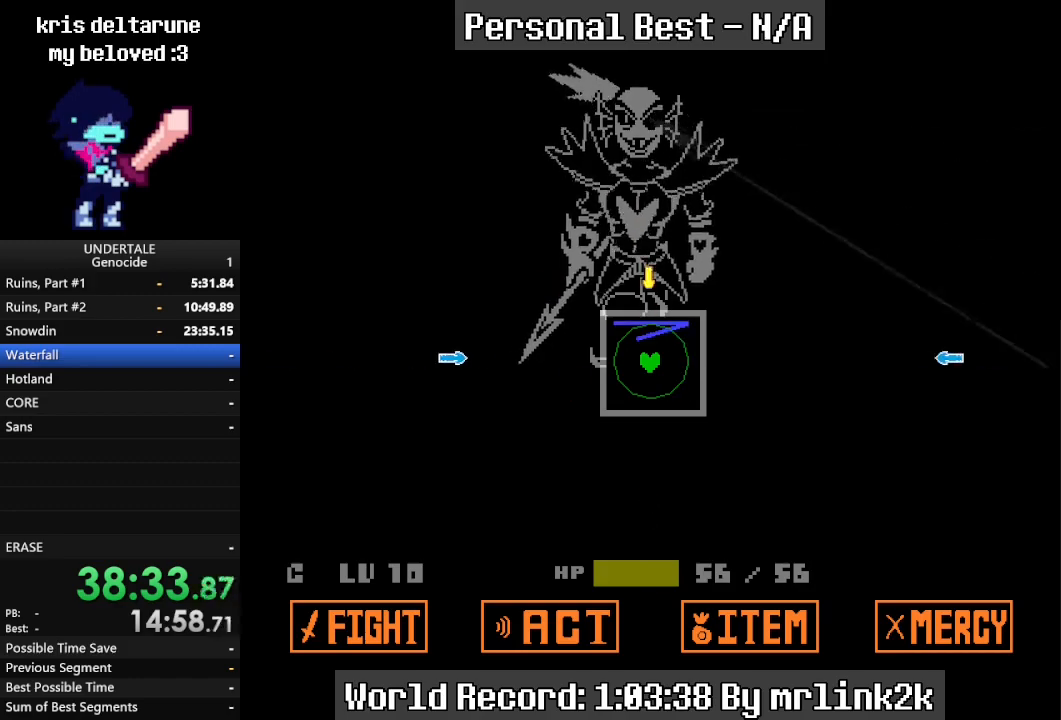
{"keys": [], "events": [[300, "left", "down"], [400, "left", "up"]]}
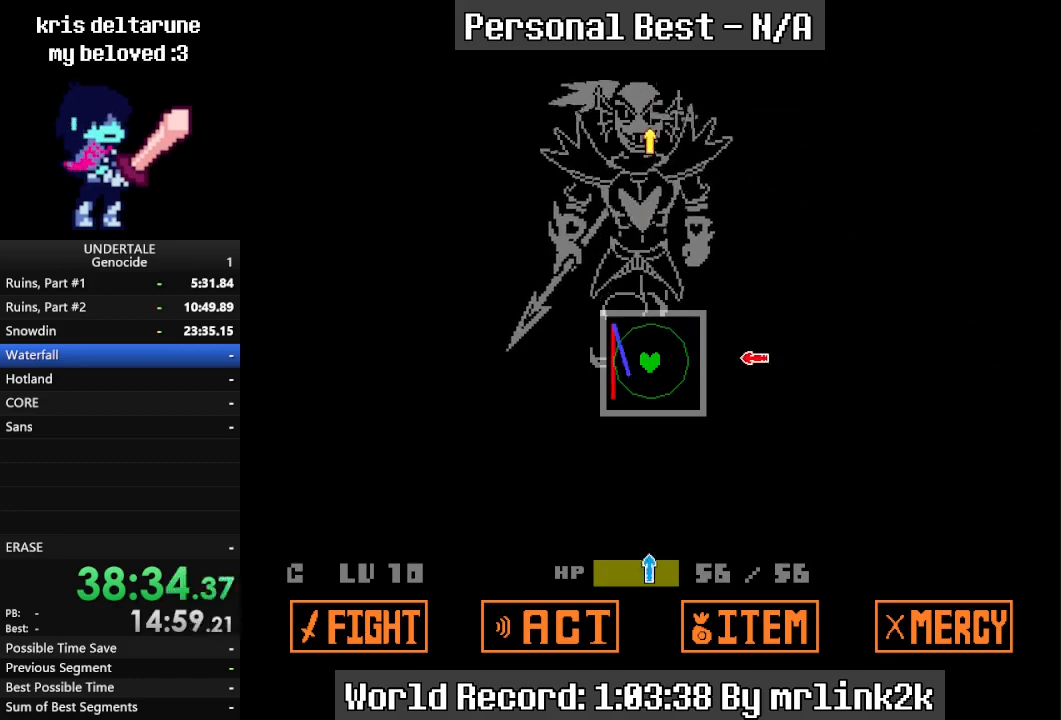
{"keys": [], "events": [[33, "right", "down"], [167, "right", "up"], [300, "down", "down"], [400, "down", "up"]]}
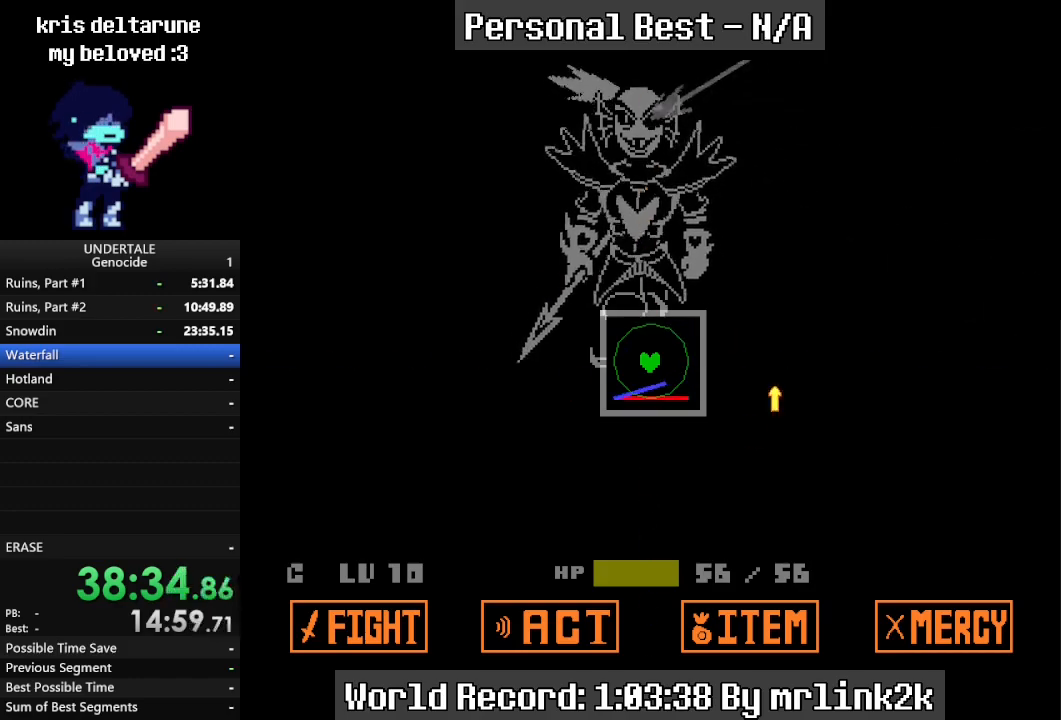
{"keys": [], "events": []}
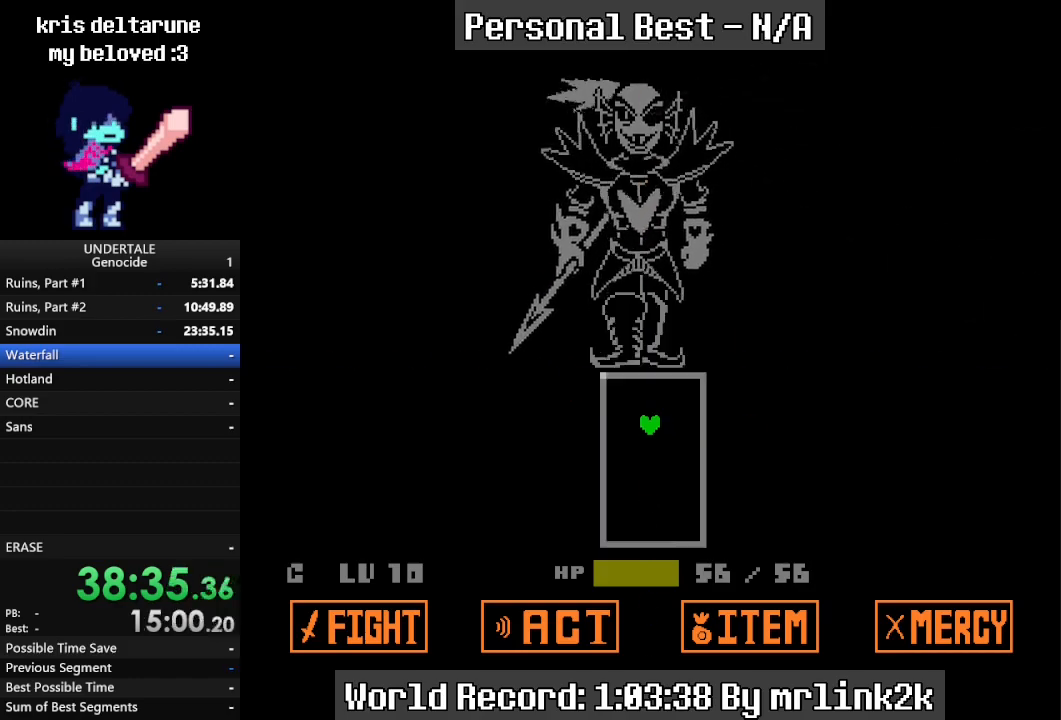
{"keys": [], "events": []}
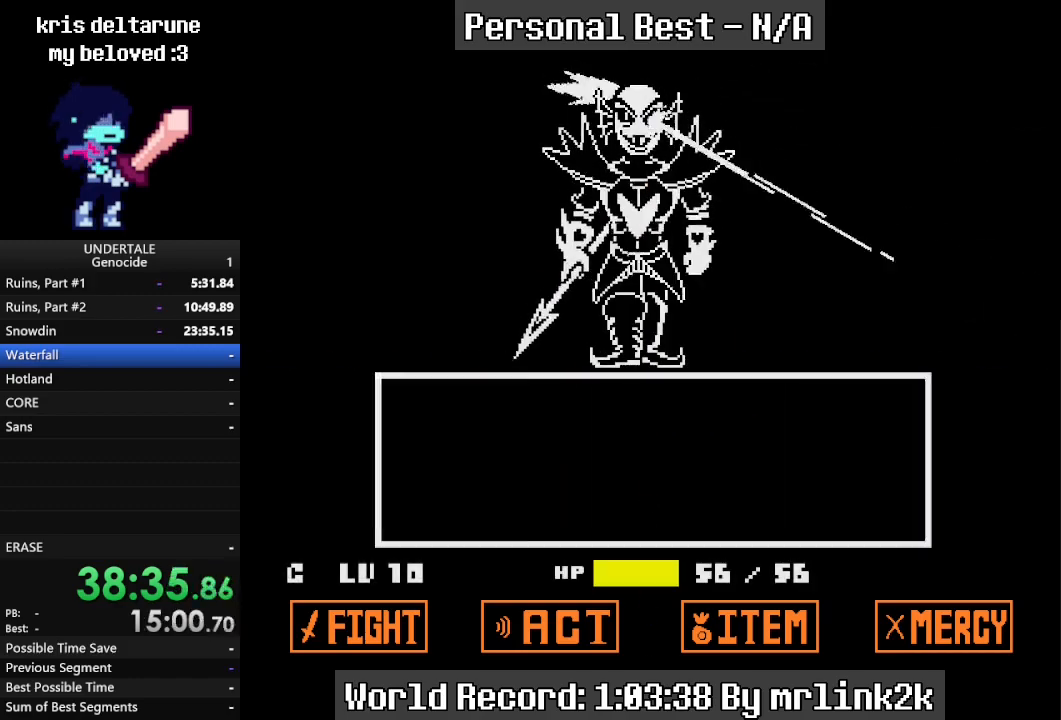
{"keys": [], "events": [[333, "return", "down"], [367, "return", "up"], [400, "return", "down"], [500, "return", "up"]]}
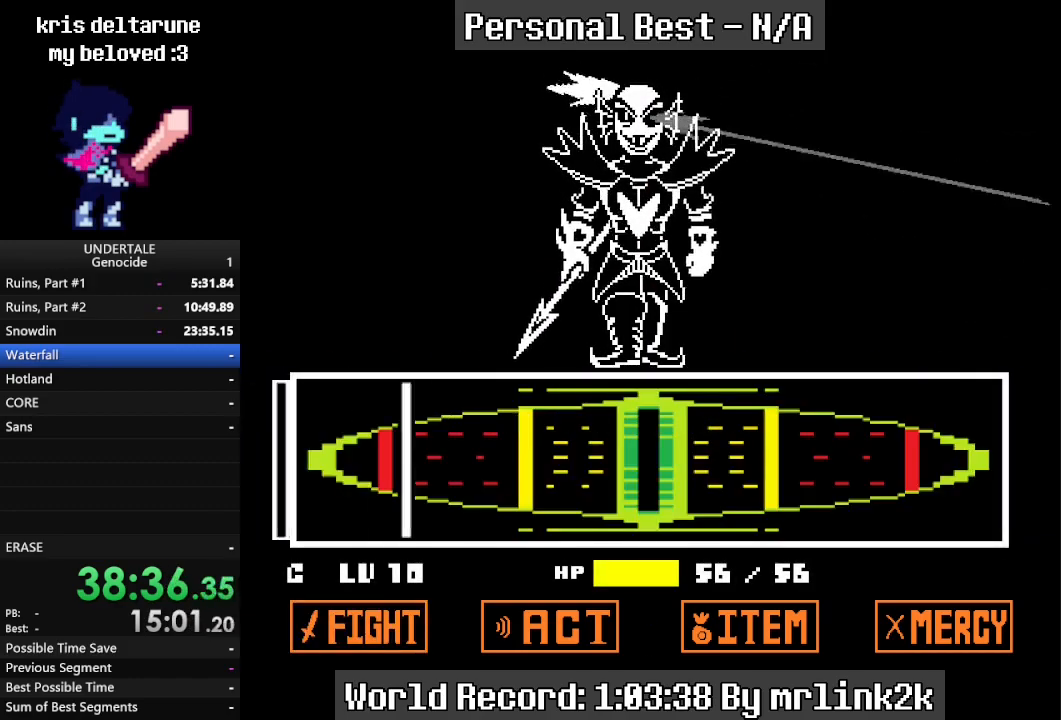
{"keys": [], "events": []}
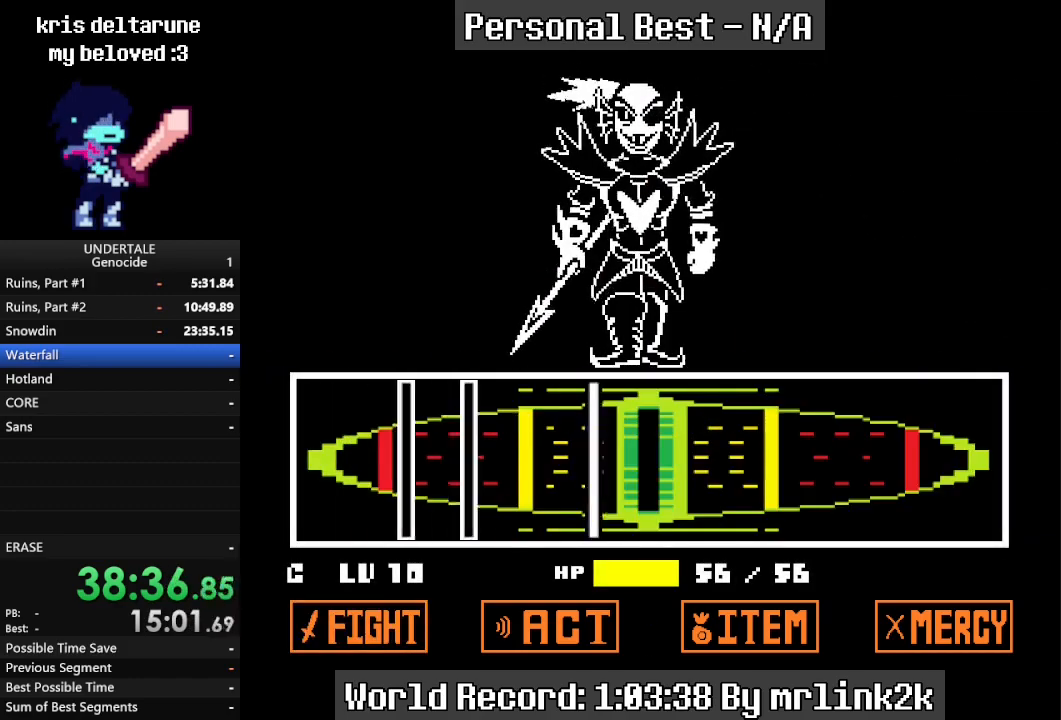
{"keys": [], "events": [[167, "return", "down"], [267, "return", "up"]]}
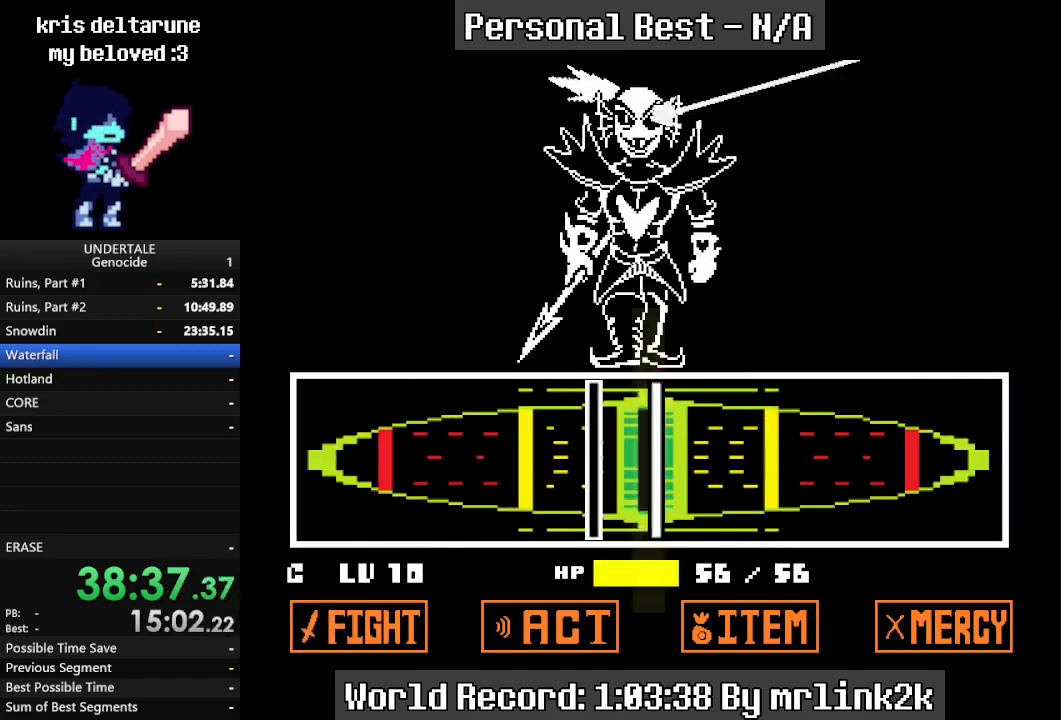
{"keys": [], "events": [[33, "return", "down"], [100, "return", "up"], [167, "return", "down"], [267, "return", "up"]]}
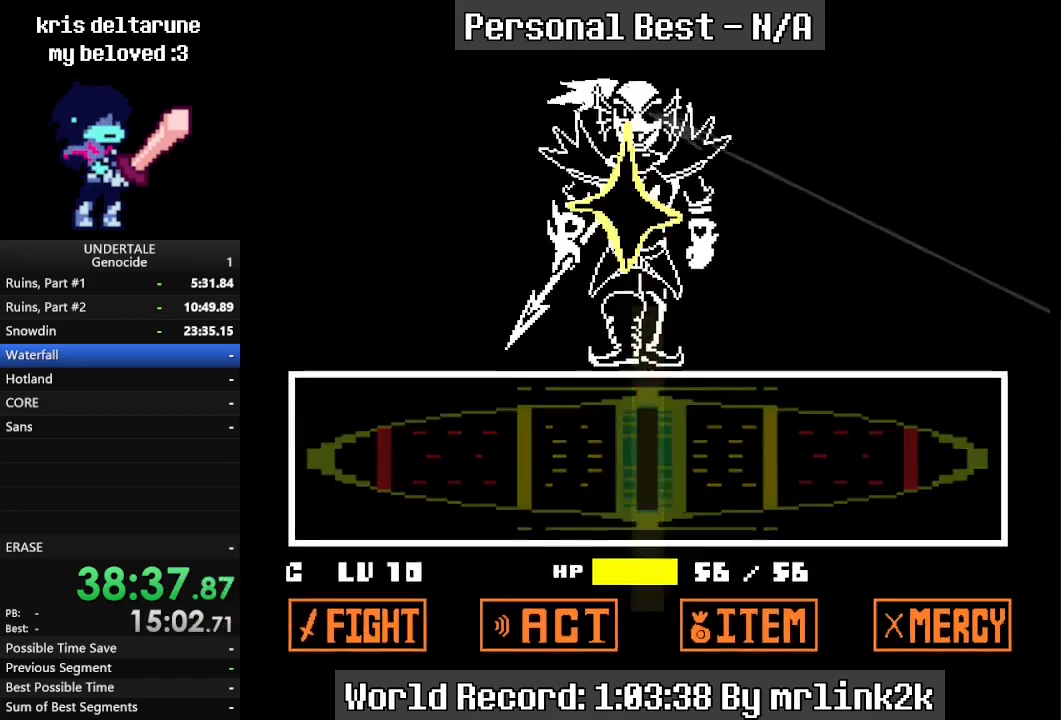
{"keys": [], "events": []}
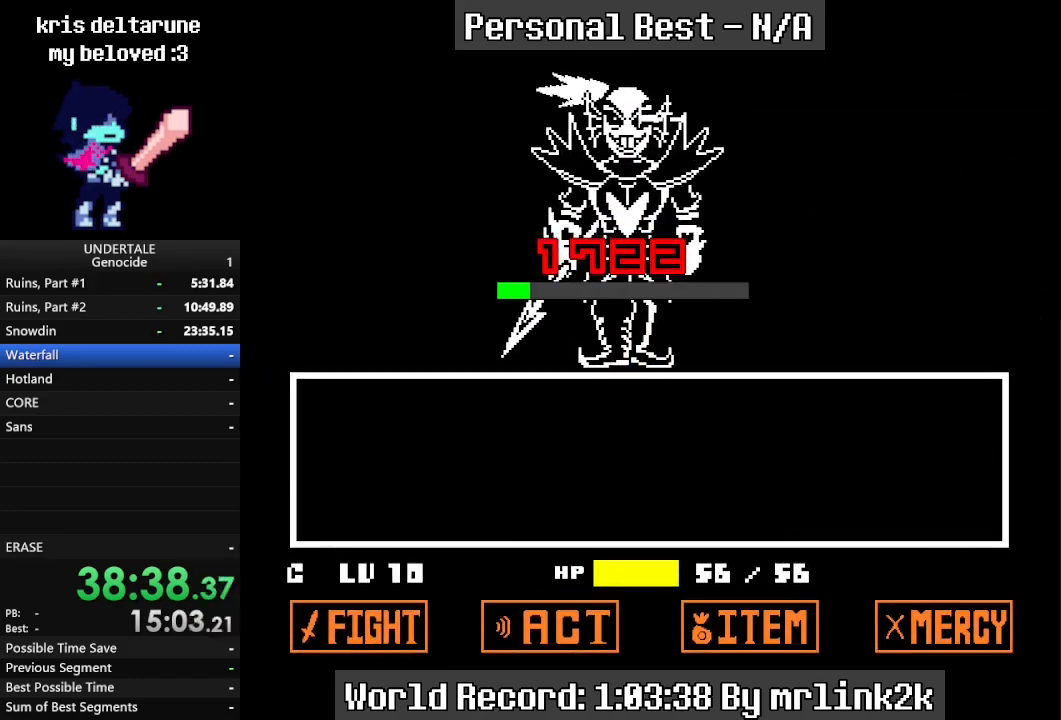
{"keys": [], "events": []}
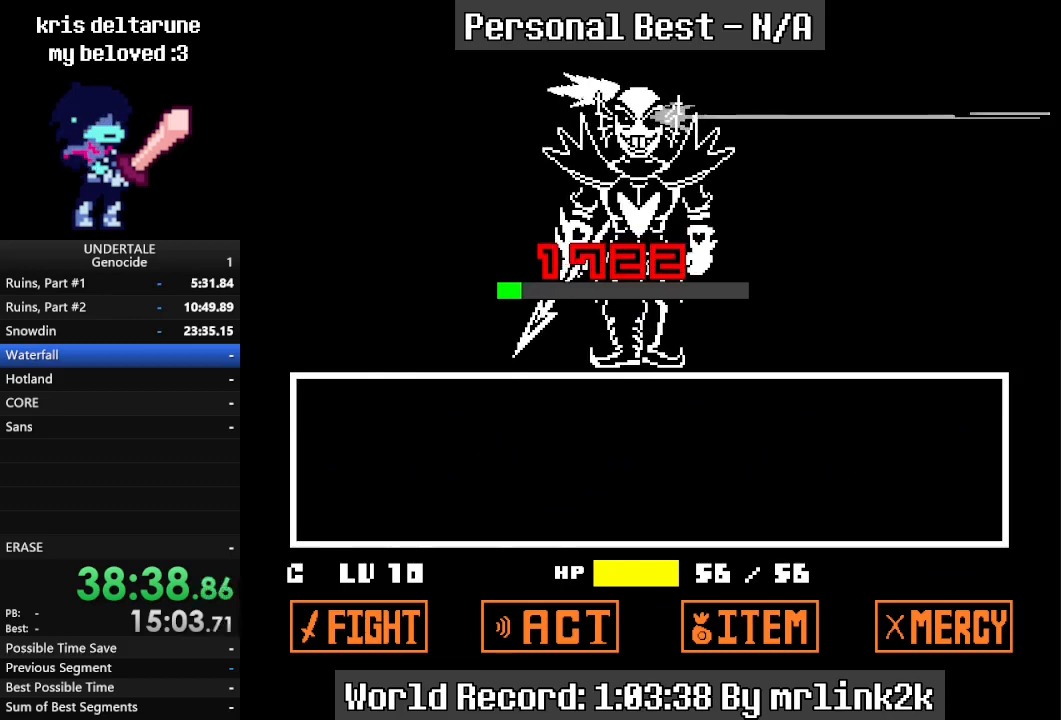
{"keys": [], "events": []}
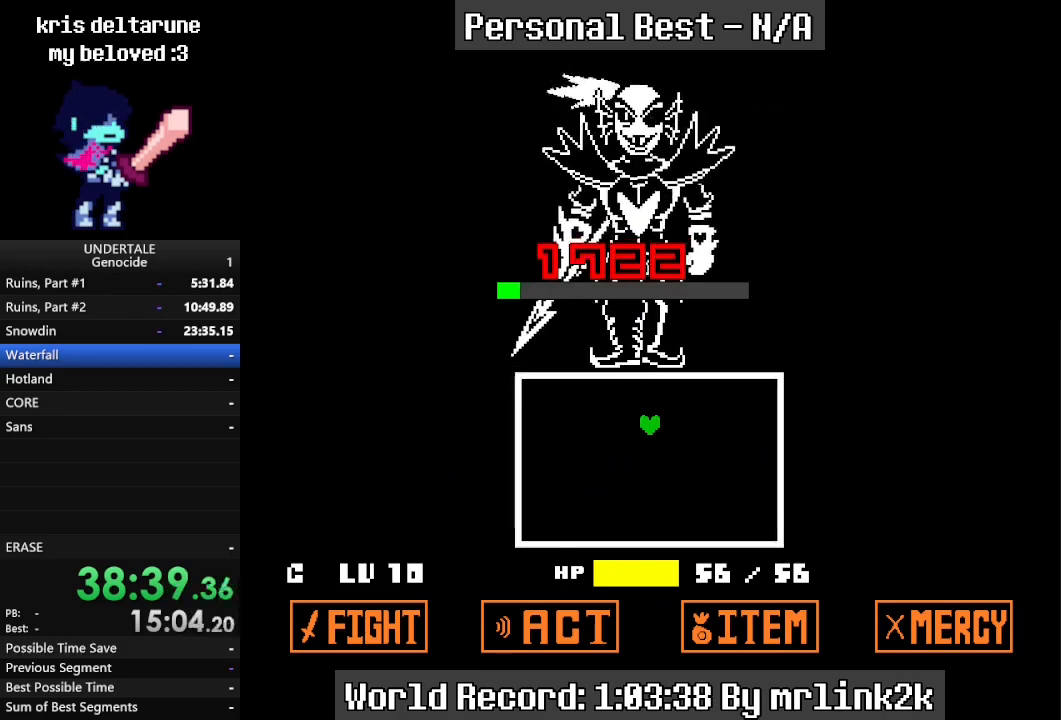
{"keys": [], "events": []}
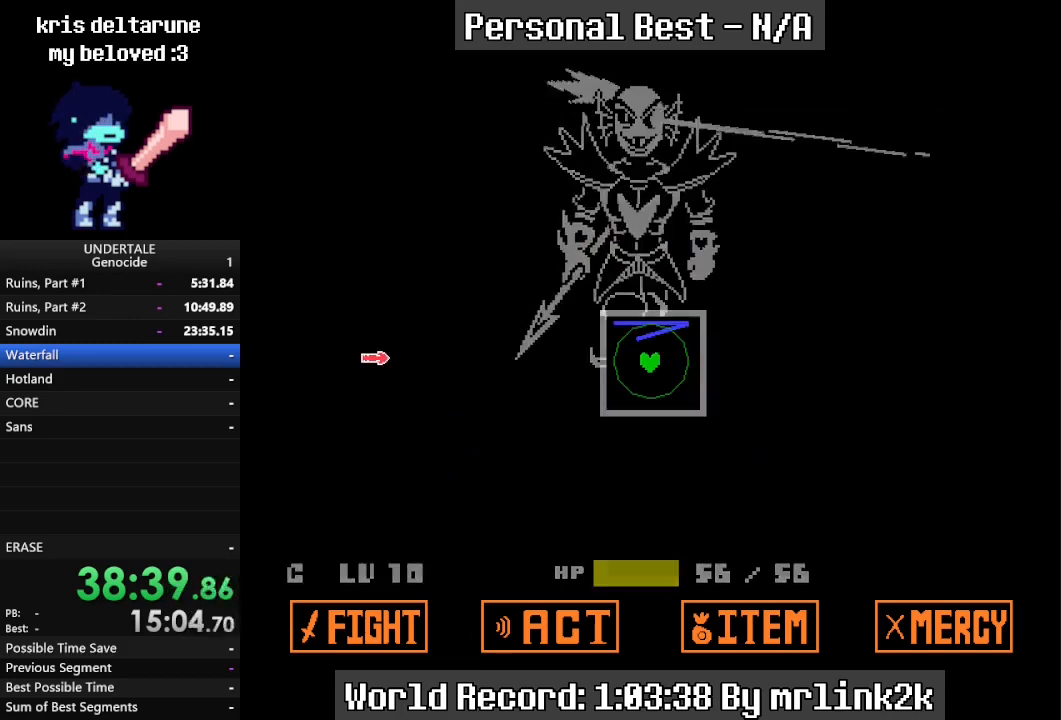
{"keys": [], "events": [[267, "left", "down"], [333, "left", "up"]]}
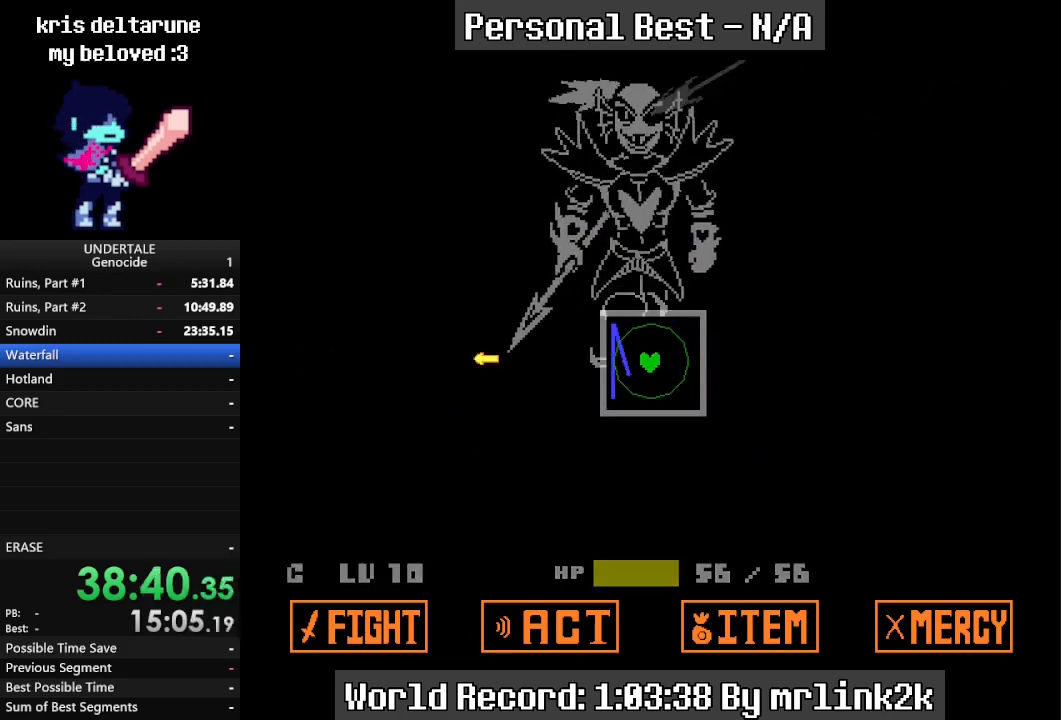
{"keys": [], "events": [[33, "right", "down"], [167, "right", "up"]]}
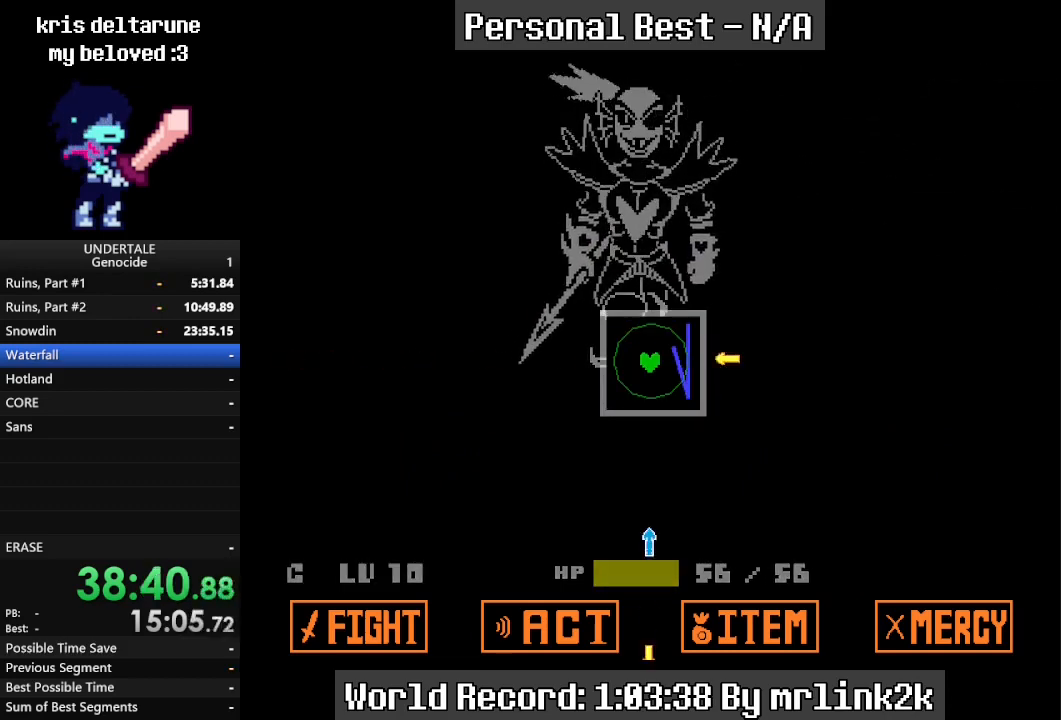
{"keys": [], "events": [[167, "down", "down"], [233, "down", "up"], [333, "up", "down"], [433, "up", "up"]]}
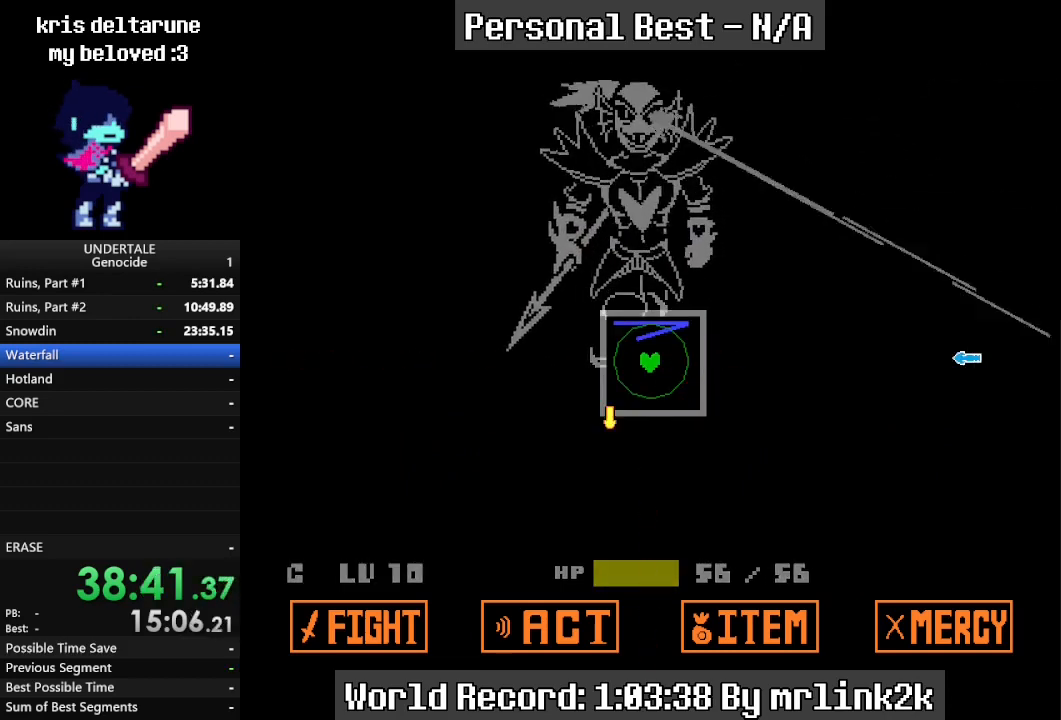
{"keys": ["right"], "events": [[500, "right", "down"]]}
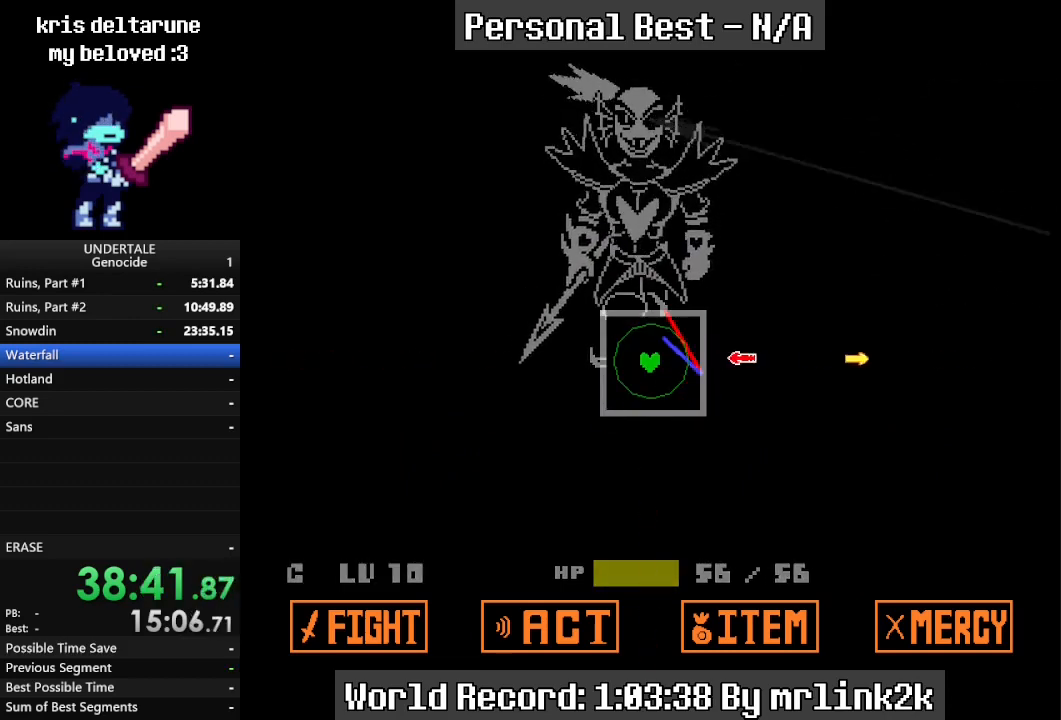
{"keys": [], "events": [[67, "right", "up"], [167, "left", "down"], [267, "left", "up"]]}
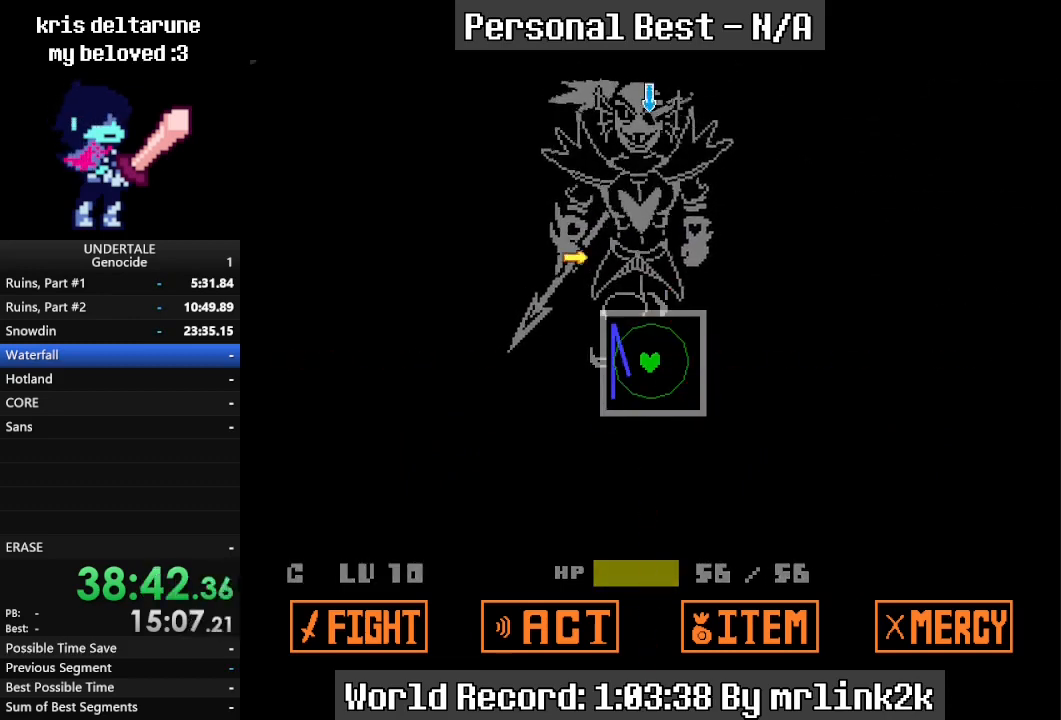
{"keys": [], "events": [[333, "up", "down"], [433, "up", "up"]]}
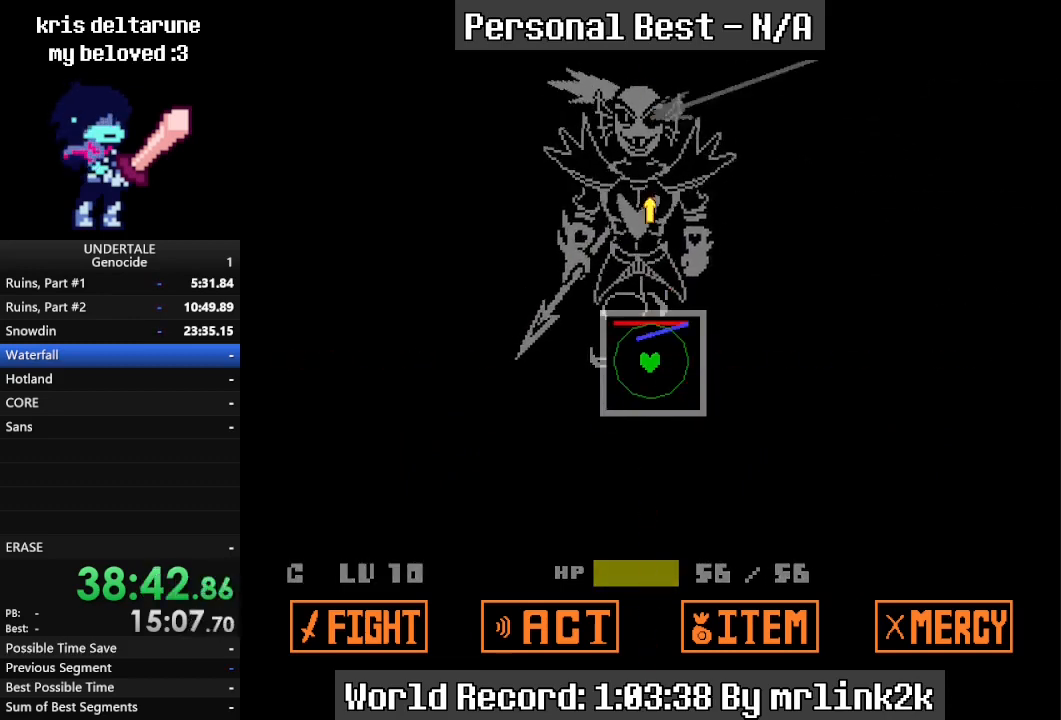
{"keys": [], "events": [[67, "down", "down"], [167, "down", "up"]]}
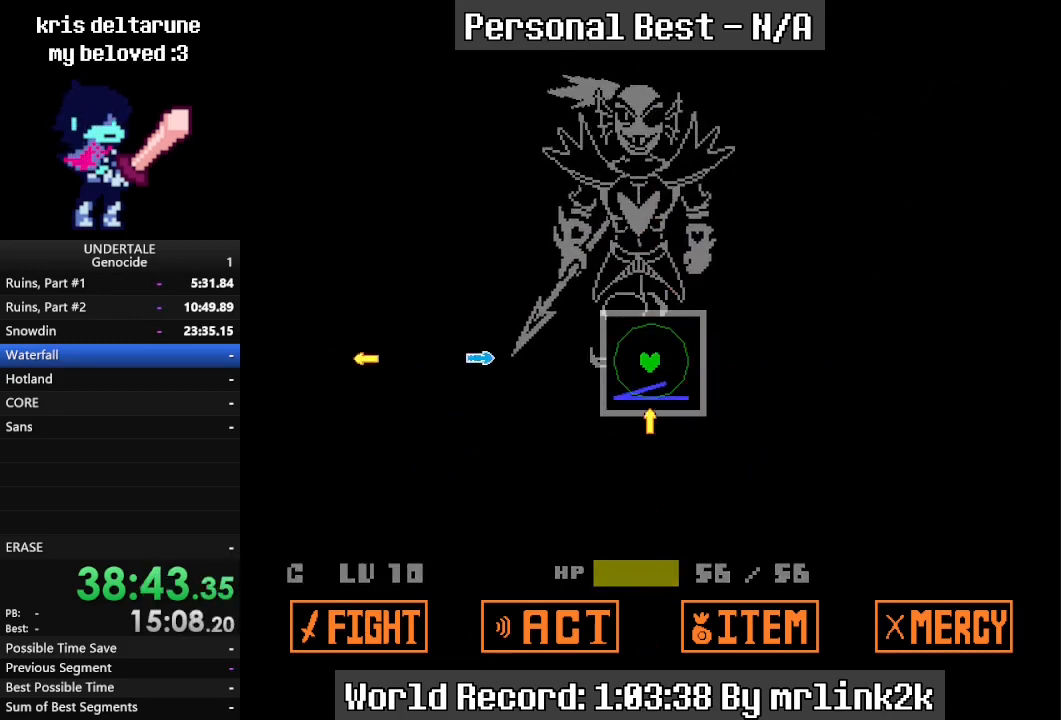
{"keys": [], "events": [[133, "left", "down"], [233, "left", "up"], [367, "right", "down"], [400, "right", "up"]]}
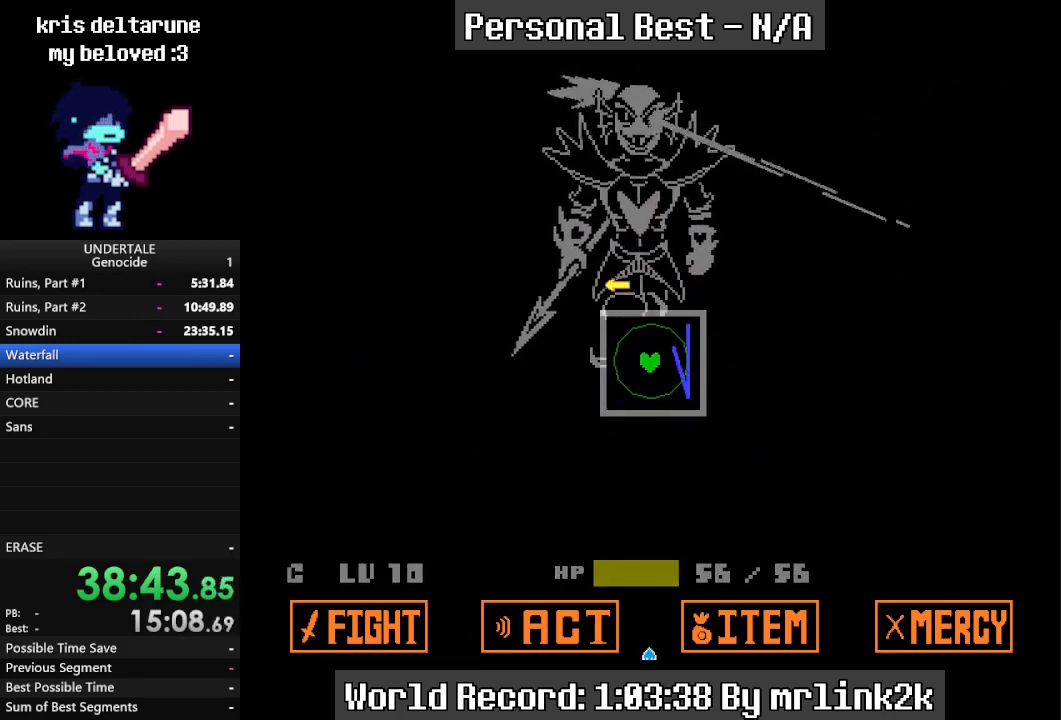
{"keys": ["down"], "events": [[400, "down", "down"]]}
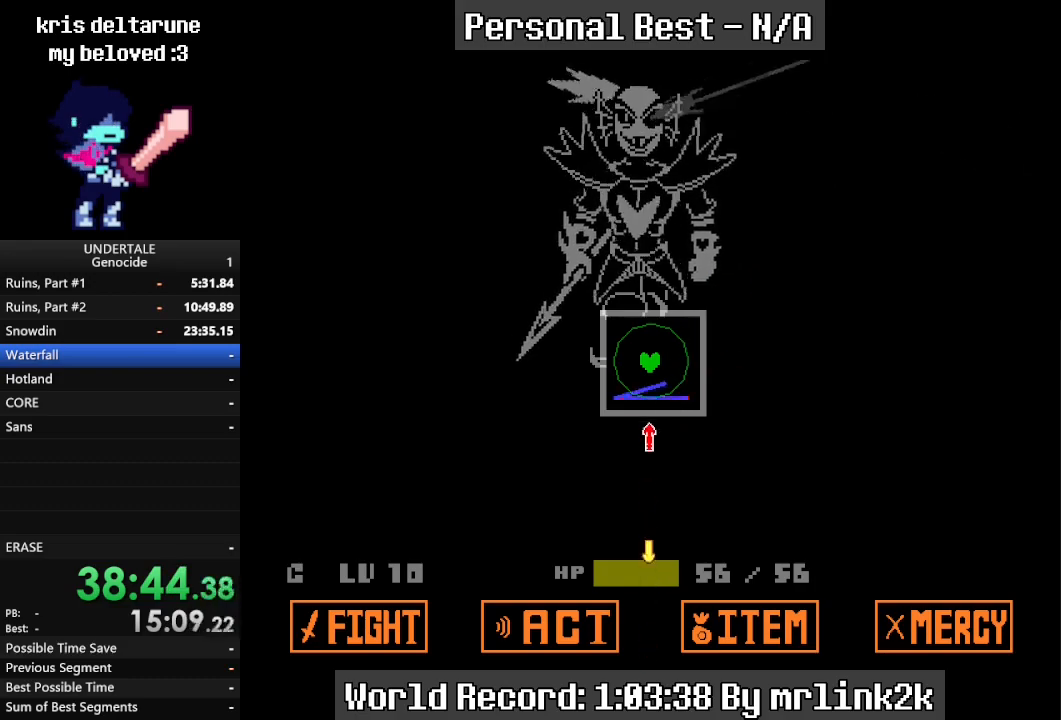
{"keys": [], "events": [[33, "down", "up"], [167, "up", "down"], [200, "up", "up"]]}
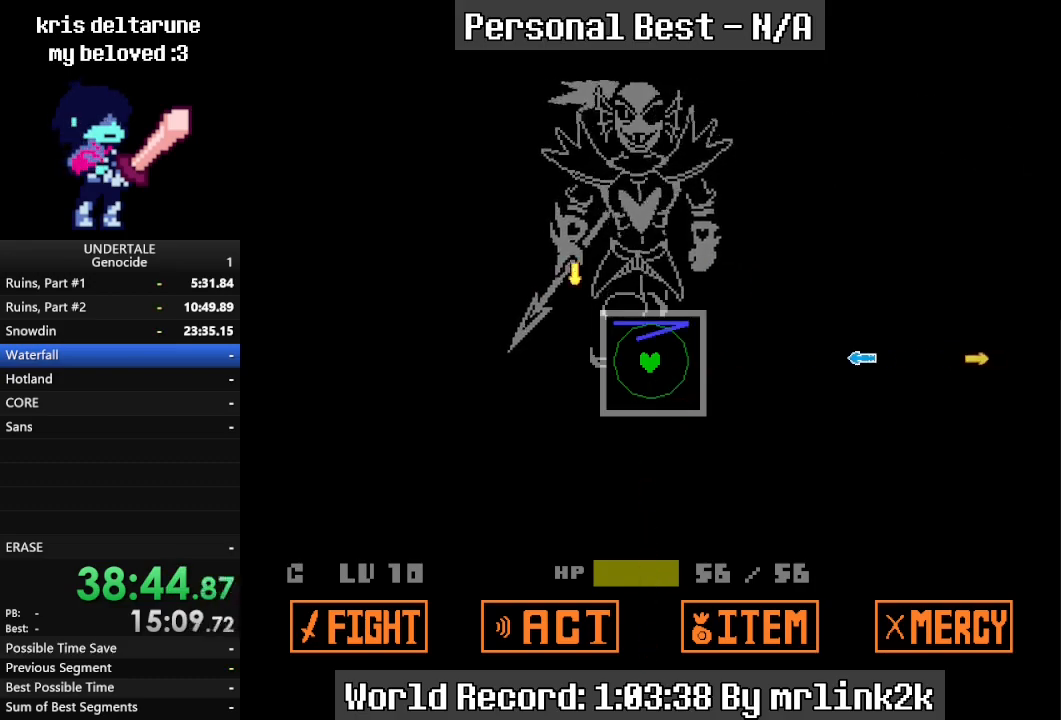
{"keys": ["left"], "events": [[267, "right", "down"], [367, "right", "up"], [500, "left", "down"]]}
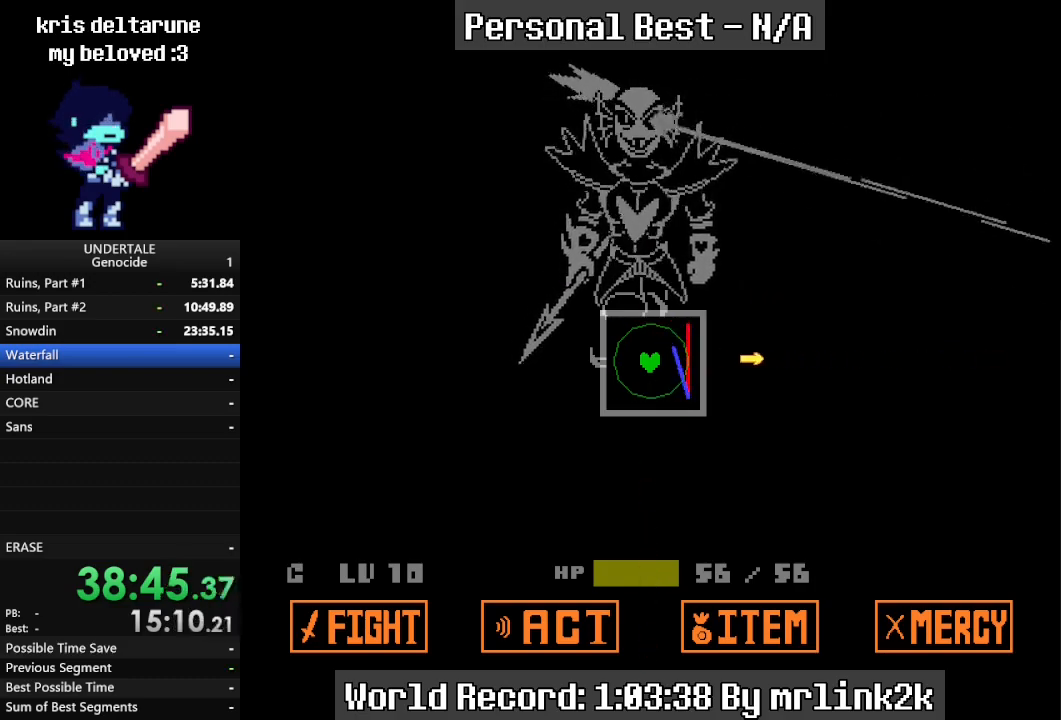
{"keys": [], "events": [[67, "left", "up"]]}
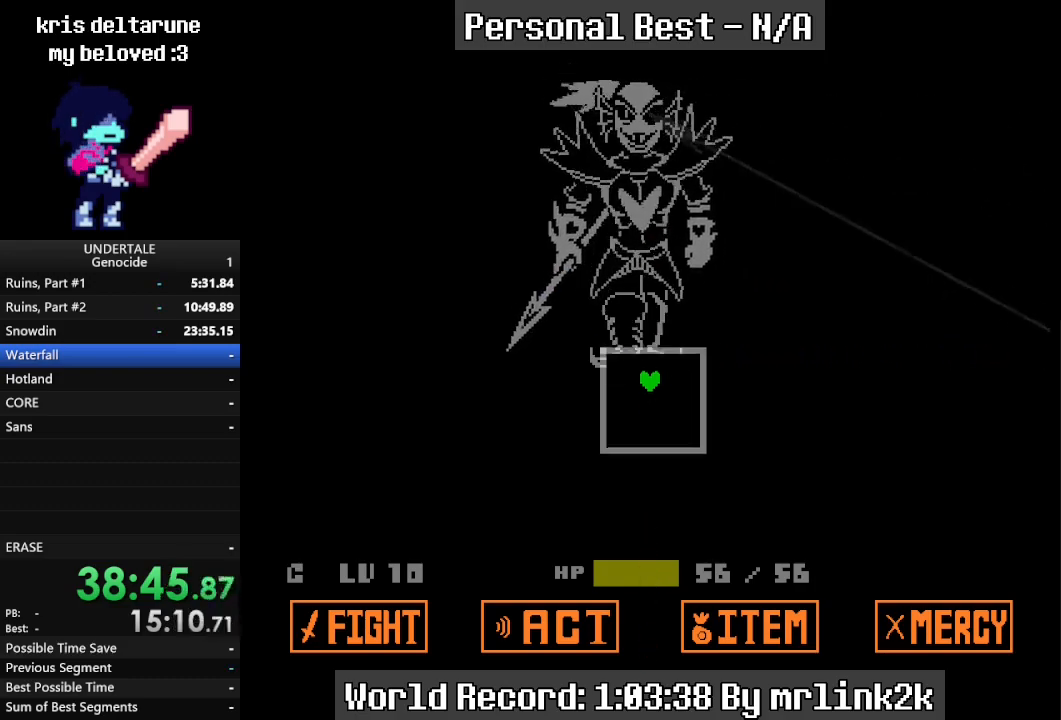
{"keys": [], "events": []}
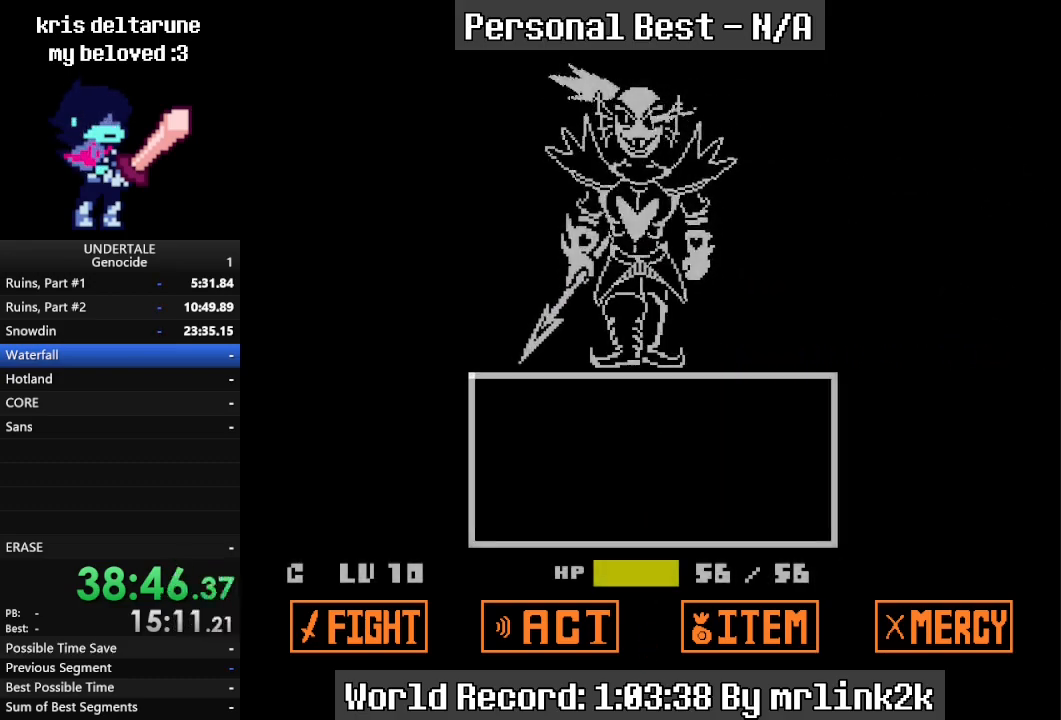
{"keys": ["return"], "events": [[500, "return", "down"]]}
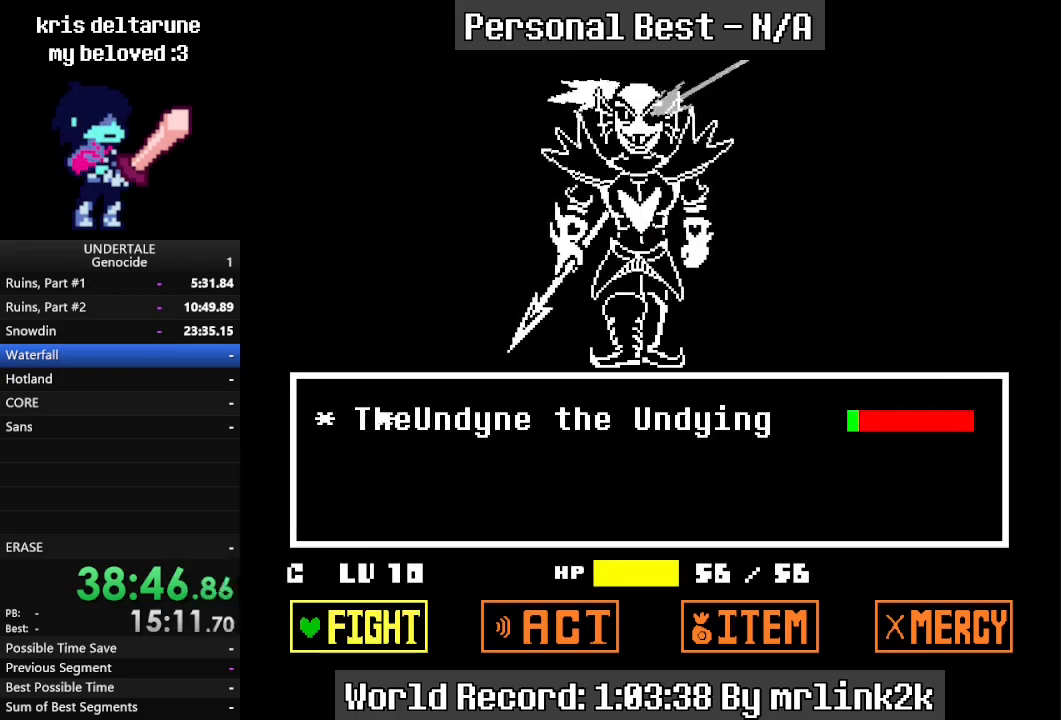
{"keys": [], "events": [[67, "return", "up"], [100, "return", "down"], [200, "return", "up"]]}